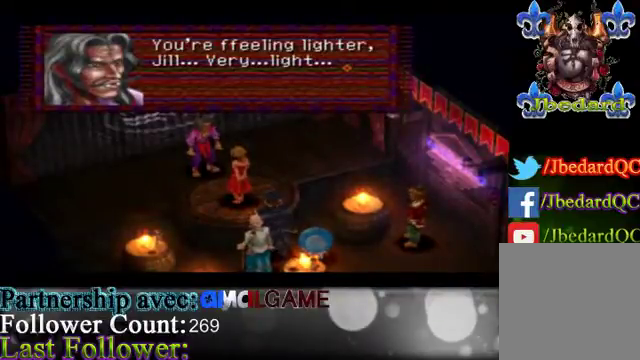
Gameplay with a controller (Xbox layout); each line is a JSON object with the inputs held at the frame after it. "events" lists button and stick changes between this image and that frame as [ms after this image, input, new state], when the widget could be followed in between. Not read: L3 R3 right_stick.
{"buttons": [], "left_stick": "center", "events": [[333, "A", "down"], [500, "A", "up"]]}
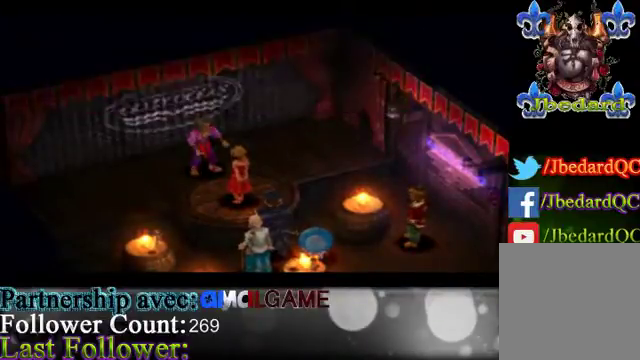
{"buttons": [], "left_stick": "center", "events": []}
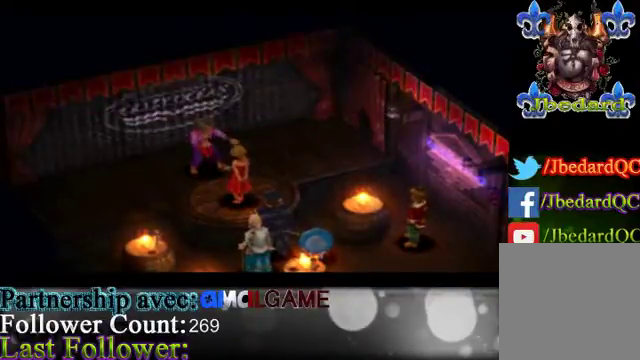
{"buttons": [], "left_stick": "center", "events": []}
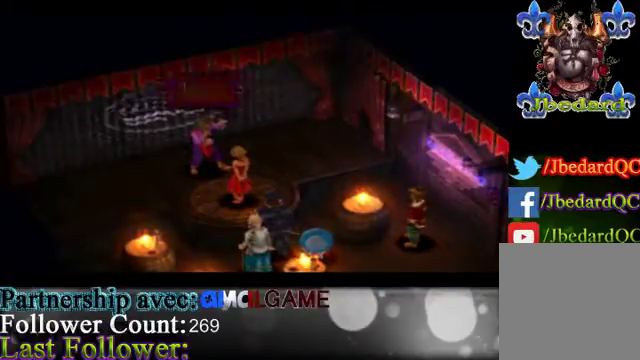
{"buttons": [], "left_stick": "center", "events": []}
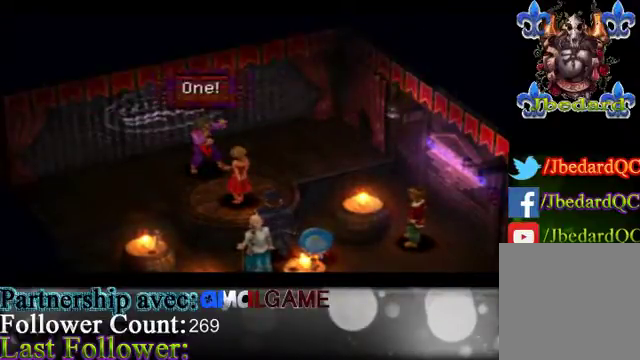
{"buttons": [], "left_stick": "center", "events": [[100, "A", "down"], [233, "A", "up"]]}
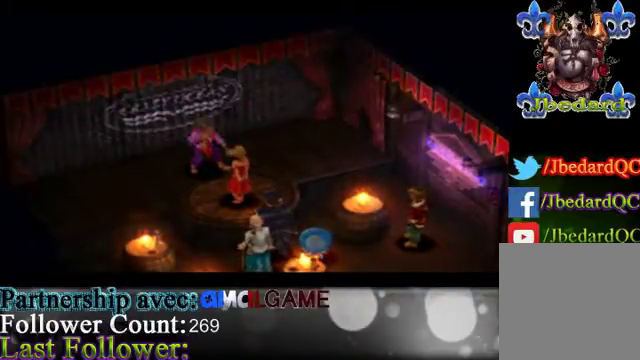
{"buttons": [], "left_stick": "center", "events": []}
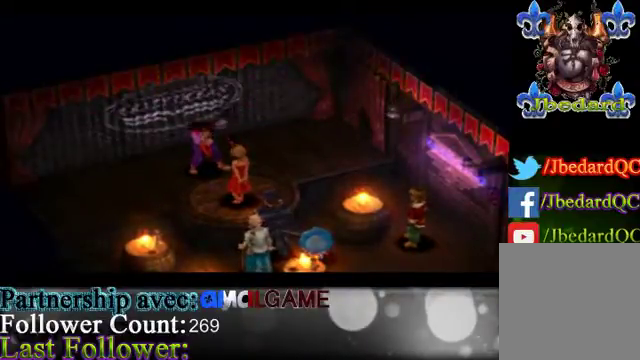
{"buttons": [], "left_stick": "center", "events": []}
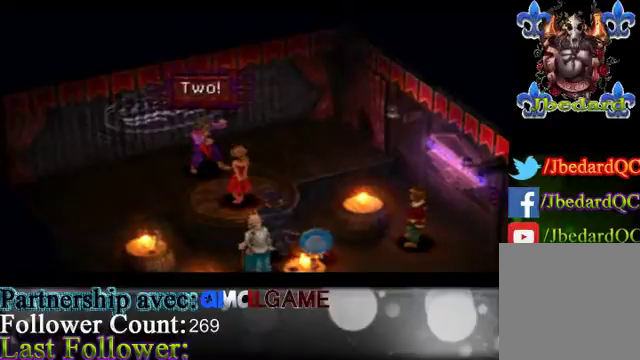
{"buttons": [], "left_stick": "center", "events": [[167, "A", "down"], [333, "A", "up"]]}